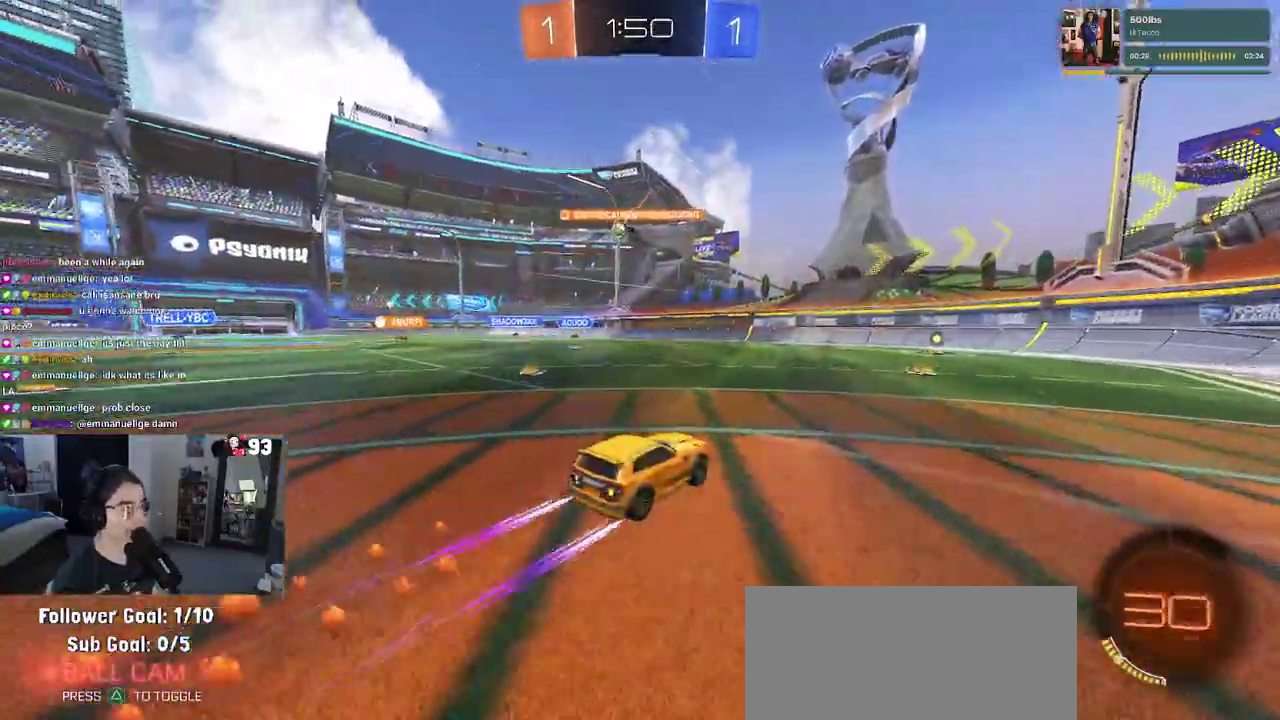
Gameplay with a controller (PlayStation layout); each line is a JSON object with the inputs held at the frame after it. "events" lists button and stick changes between this image and that frame as [ms after this image, input, new state], when the widget could be followed in between. This document gives stick clicks only as held states, not as events. Not read: L1 L2 R1 R2.
{"buttons": [], "left_stick": "center", "right_stick": "center", "events": []}
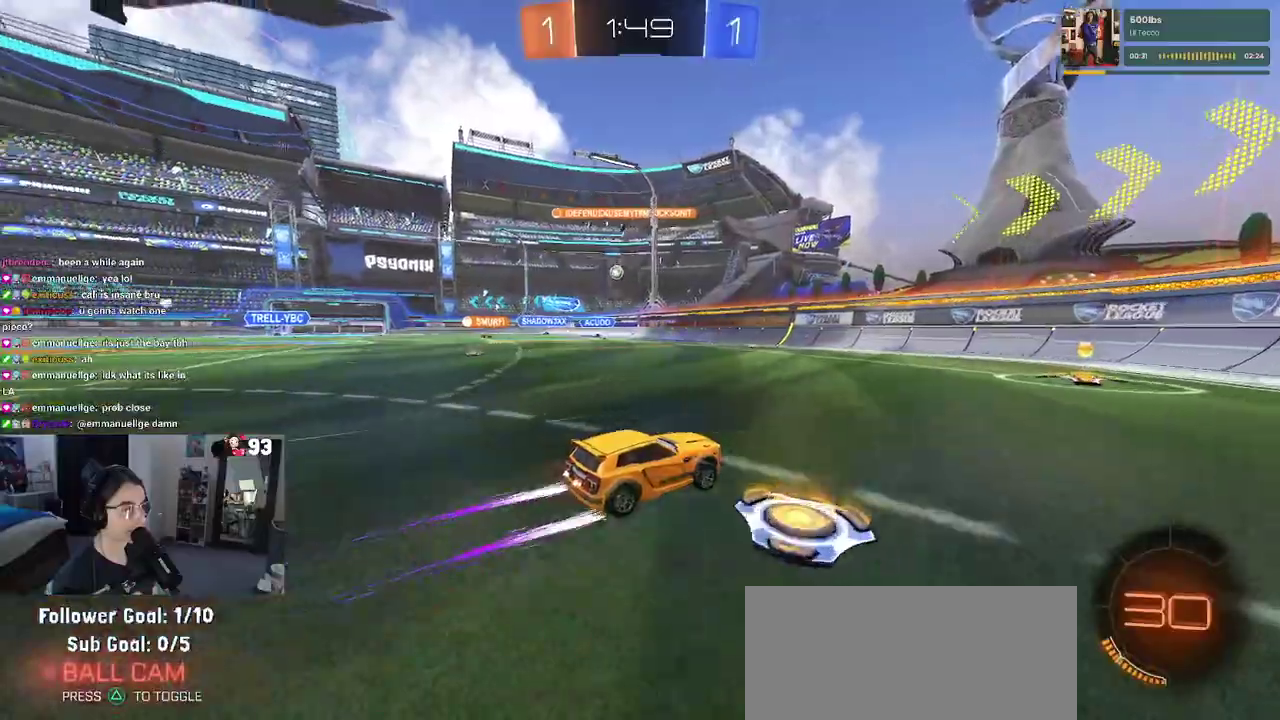
{"buttons": [], "left_stick": "left", "right_stick": "center", "events": [[400, "SQUARE", "down"], [417, "left_stick", "up-left"], [500, "SQUARE", "up"], [500, "left_stick", "left"]]}
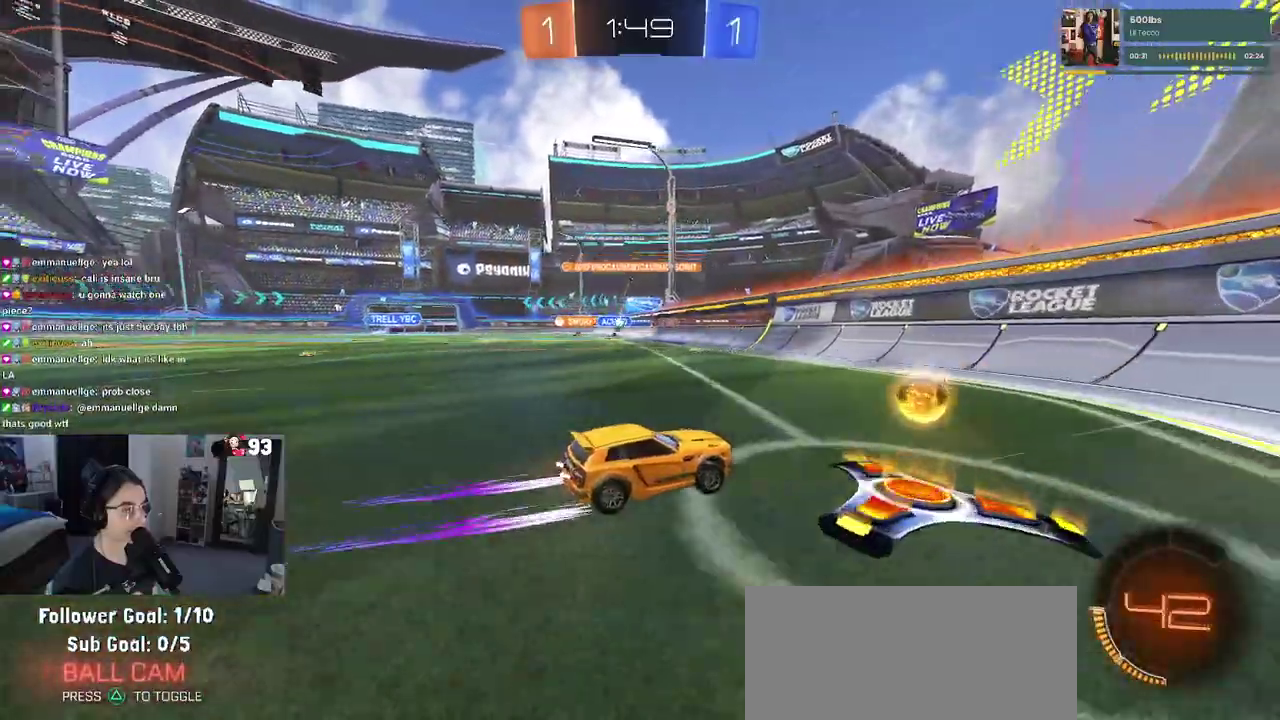
{"buttons": [], "left_stick": "left", "right_stick": "center", "events": []}
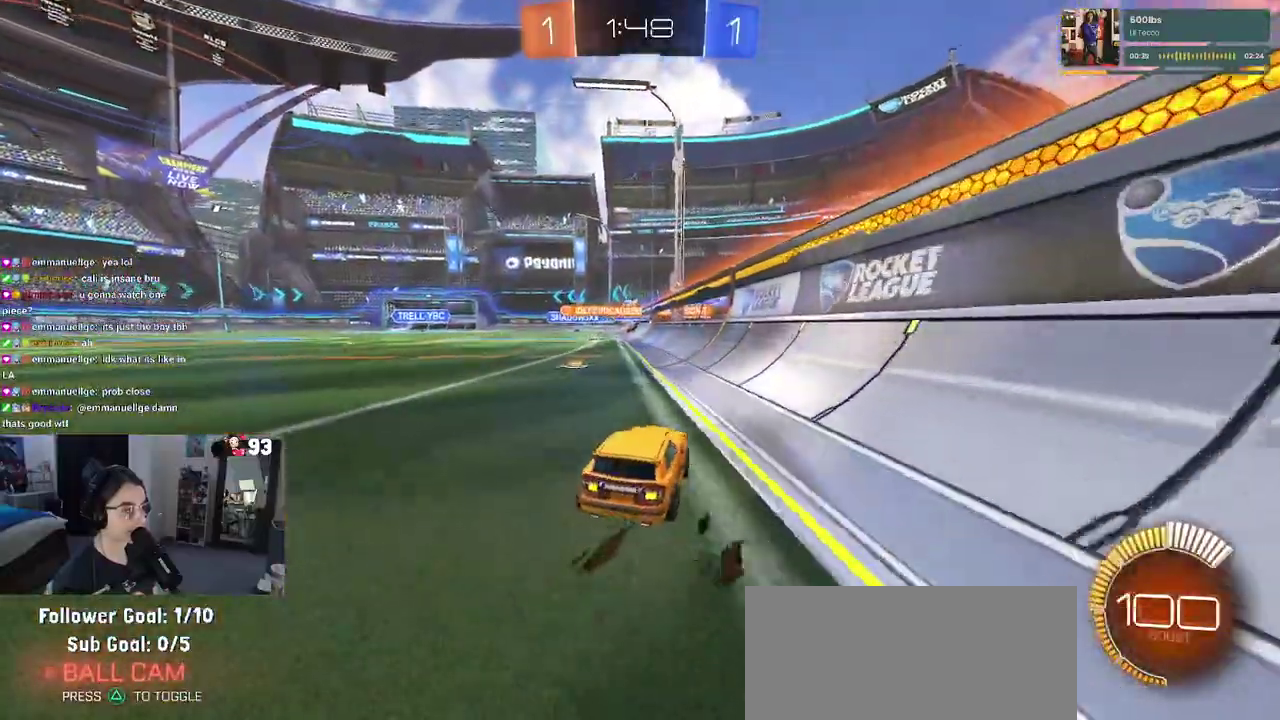
{"buttons": [], "left_stick": "center", "right_stick": "center", "events": [[133, "left_stick", "center"]]}
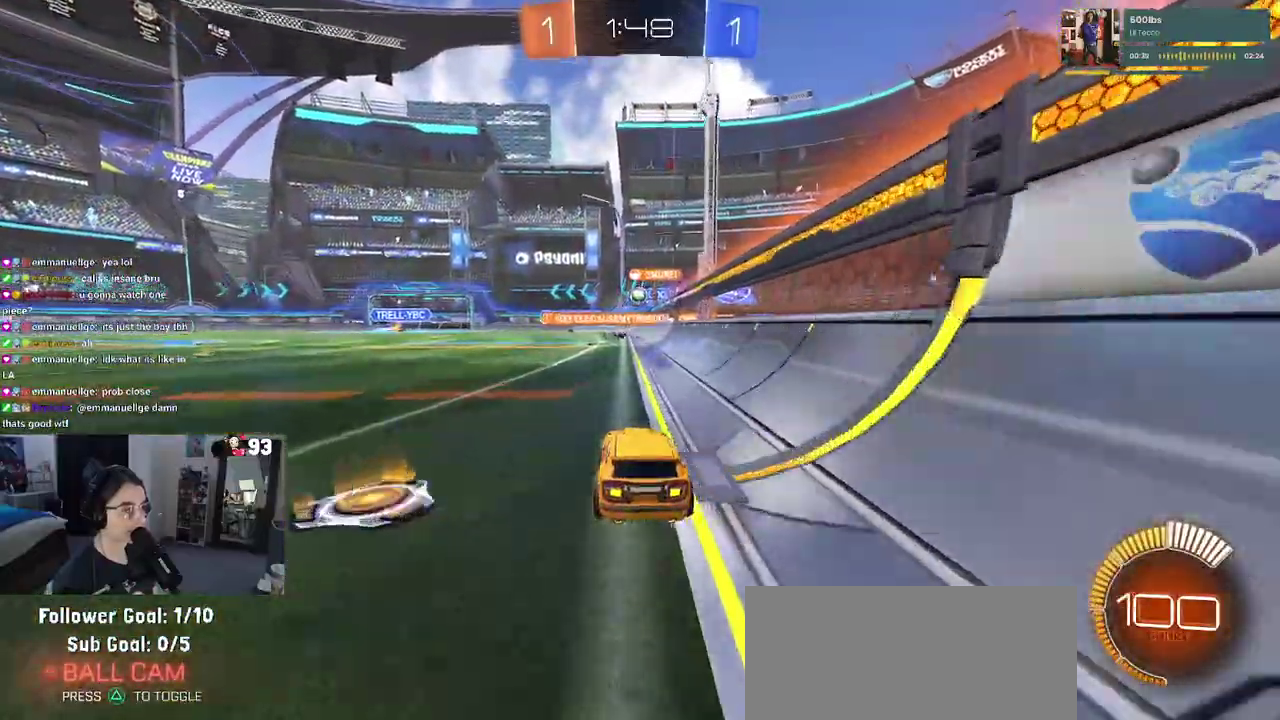
{"buttons": [], "left_stick": "center", "right_stick": "center", "events": []}
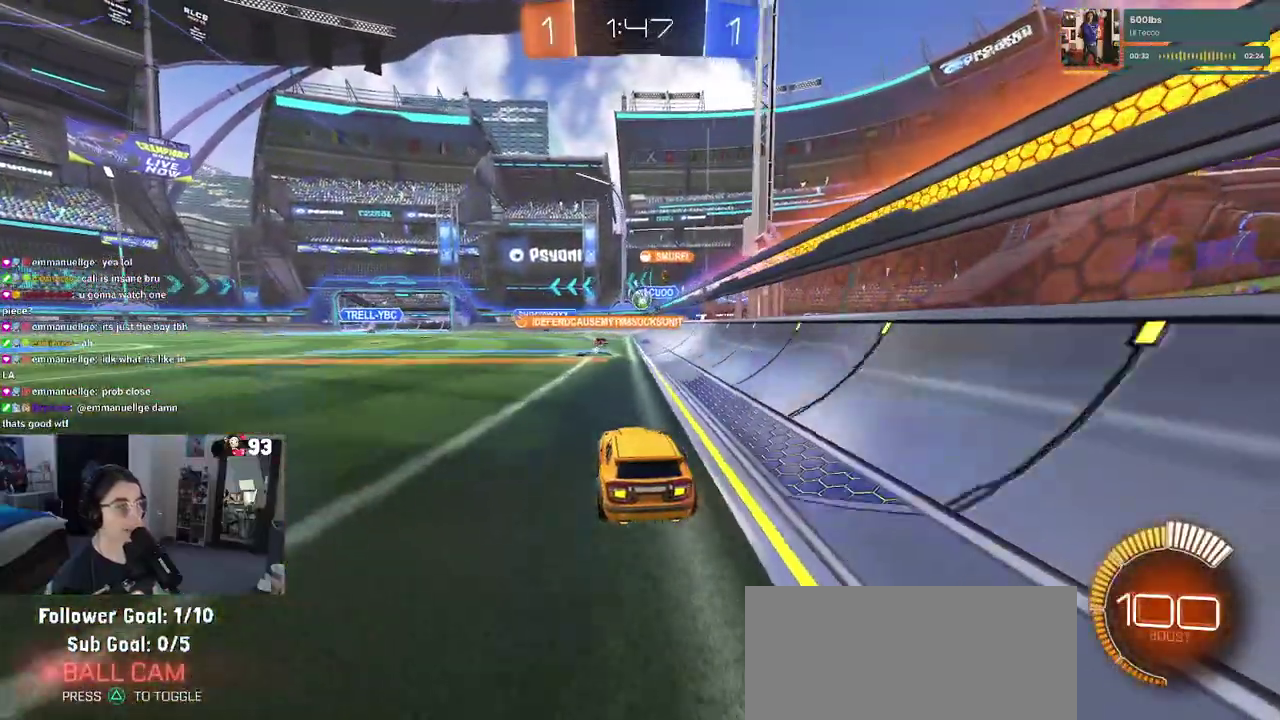
{"buttons": [], "left_stick": "left", "right_stick": "center", "events": [[333, "left_stick", "up-left"], [433, "left_stick", "left"]]}
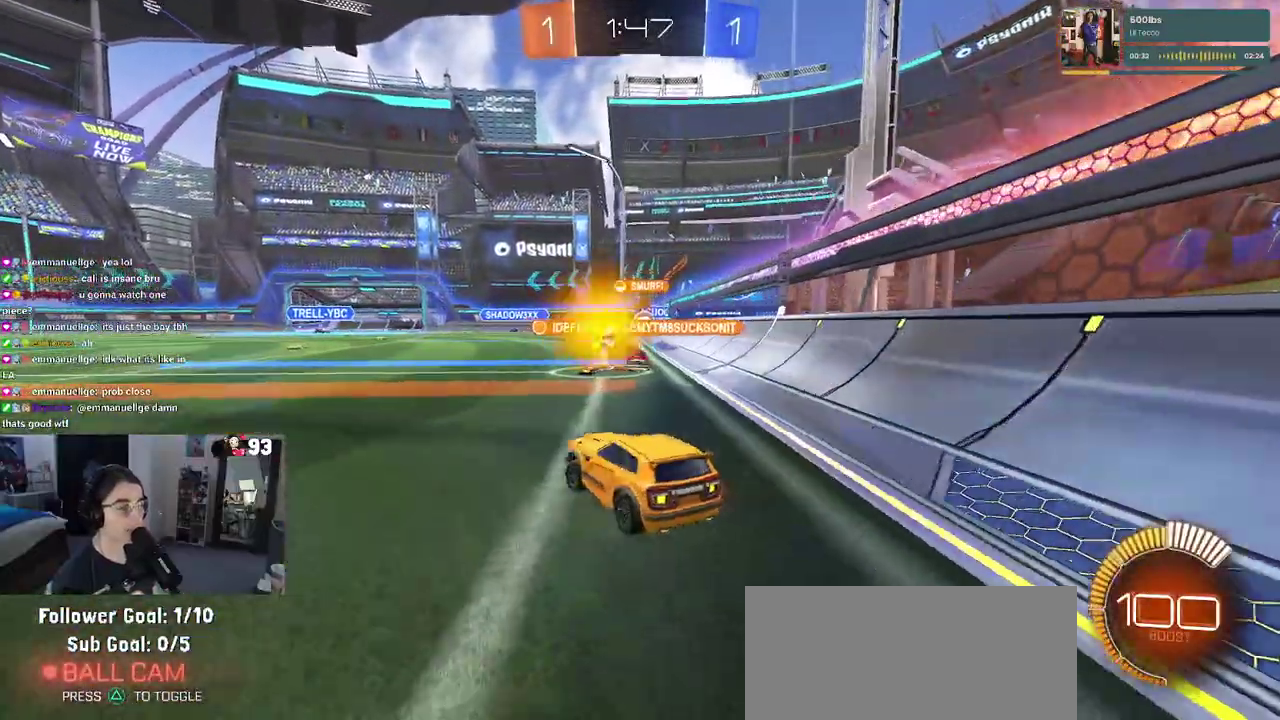
{"buttons": [], "left_stick": "left", "right_stick": "center", "events": [[33, "left_stick", "center"], [333, "left_stick", "left"]]}
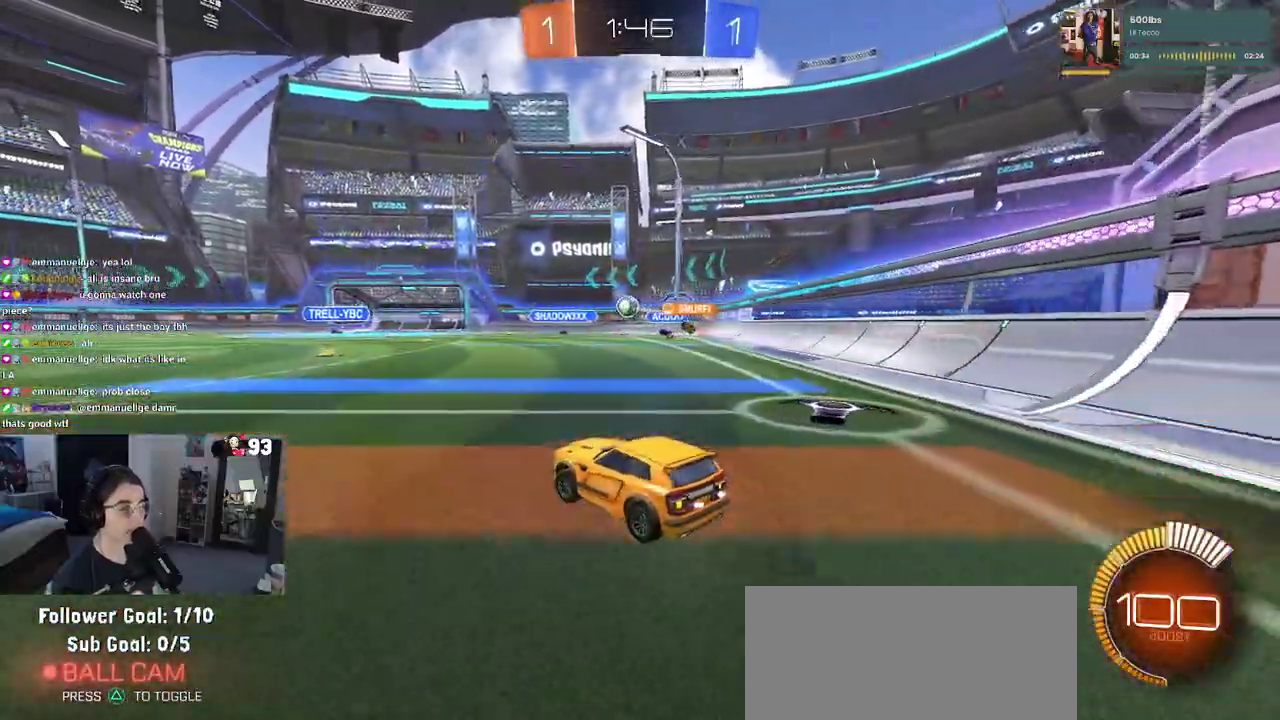
{"buttons": [], "left_stick": "center", "right_stick": "center", "events": [[83, "left_stick", "center"]]}
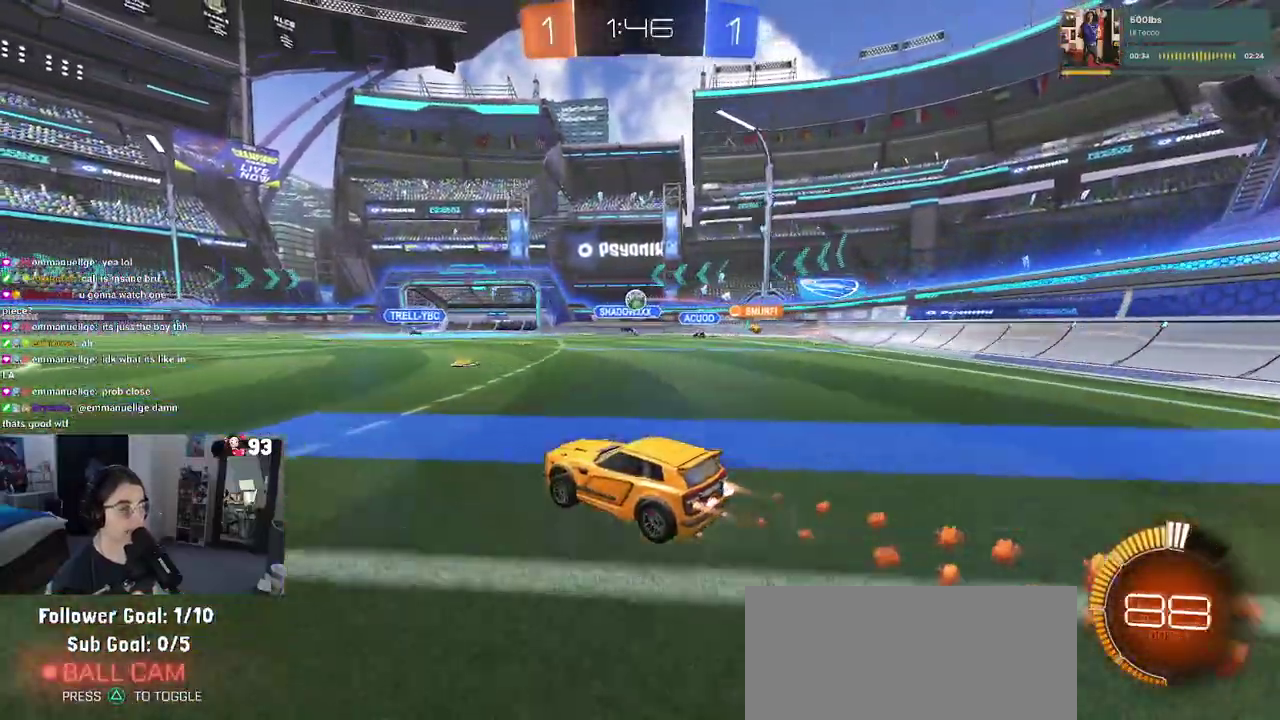
{"buttons": [], "left_stick": "center", "right_stick": "center", "events": [[67, "left_stick", "left"], [283, "left_stick", "center"]]}
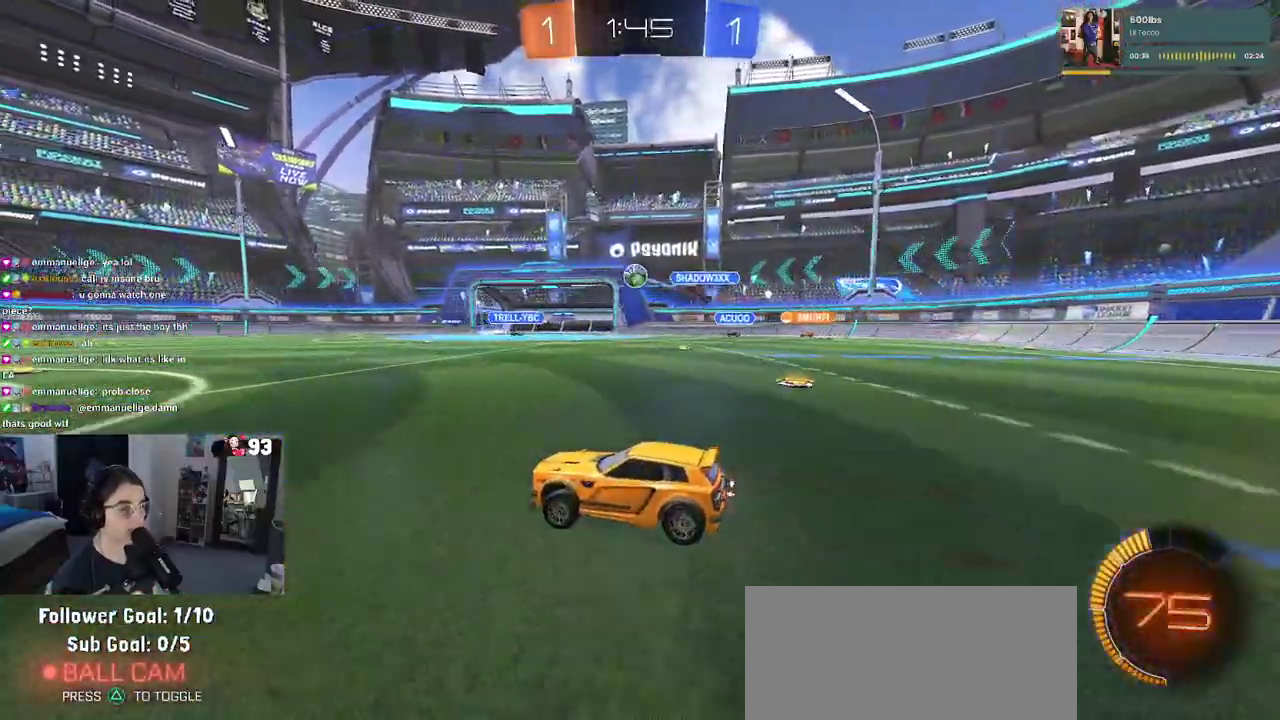
{"buttons": [], "left_stick": "center", "right_stick": "center", "events": [[233, "left_stick", "left"], [350, "left_stick", "center"]]}
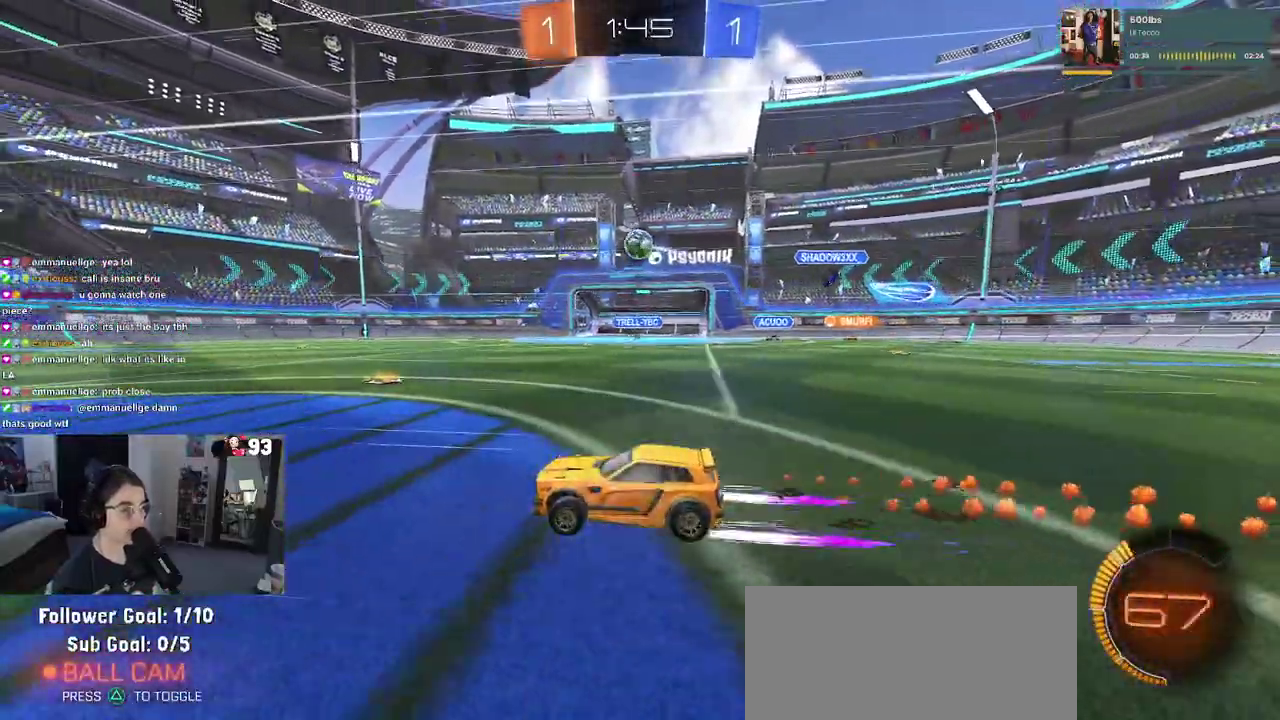
{"buttons": [], "left_stick": "center", "right_stick": "center", "events": []}
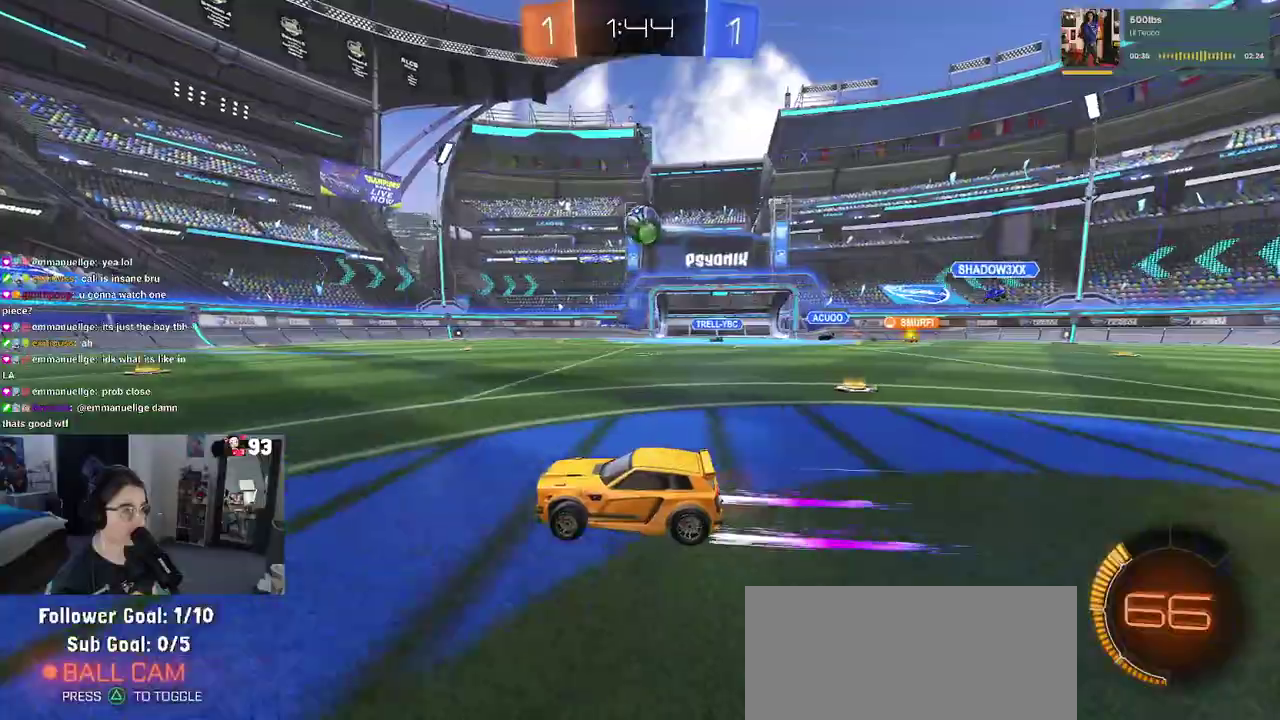
{"buttons": [], "left_stick": "center", "right_stick": "center", "events": []}
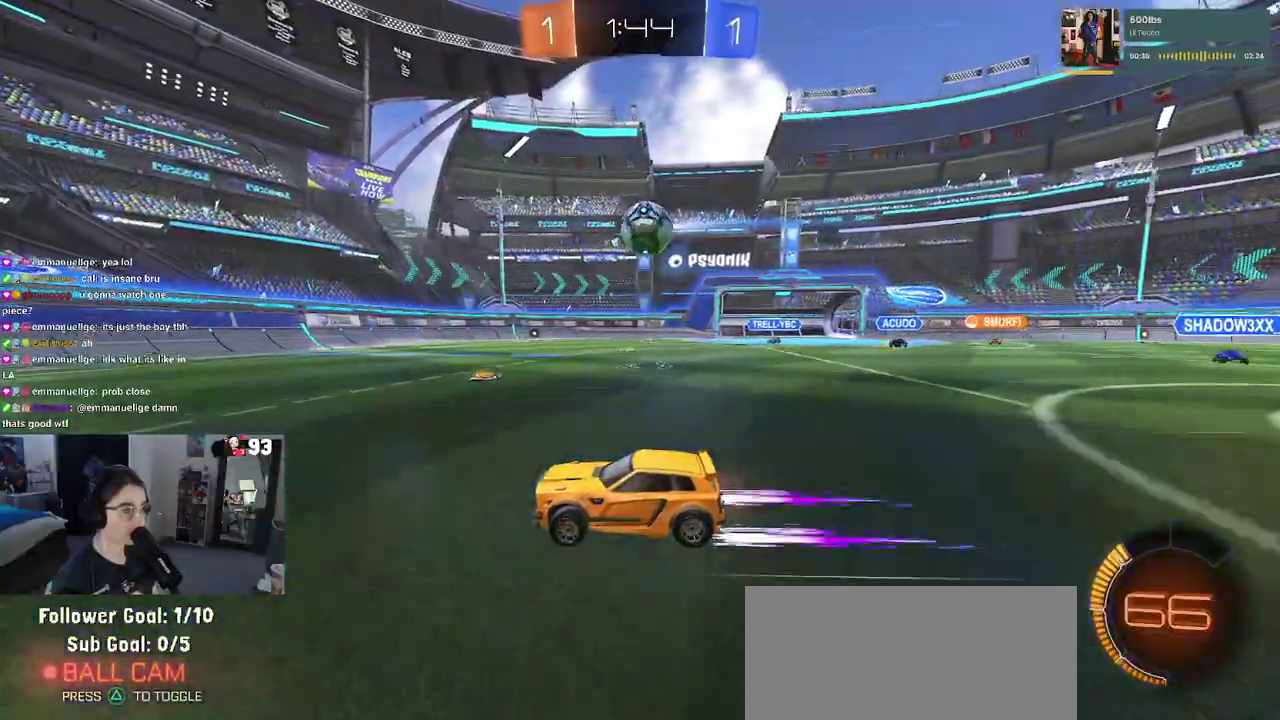
{"buttons": [], "left_stick": "down-right", "right_stick": "center"}
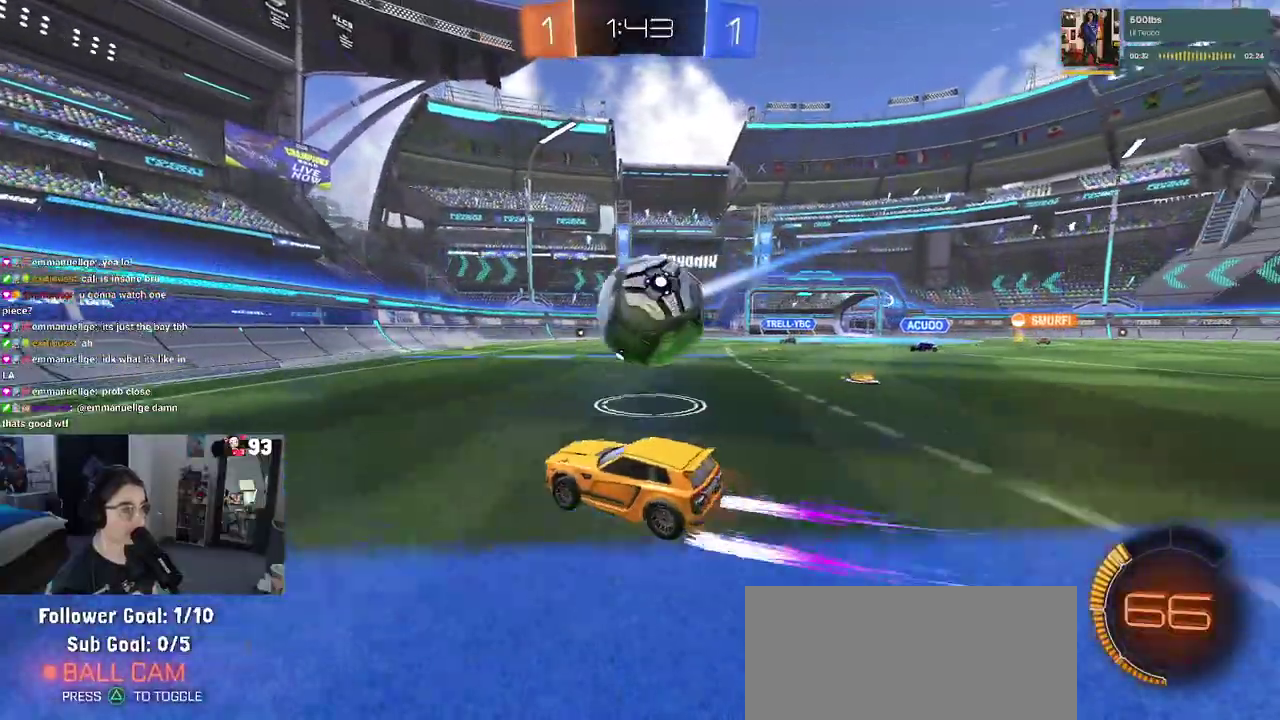
{"buttons": [], "left_stick": "right", "right_stick": "center"}
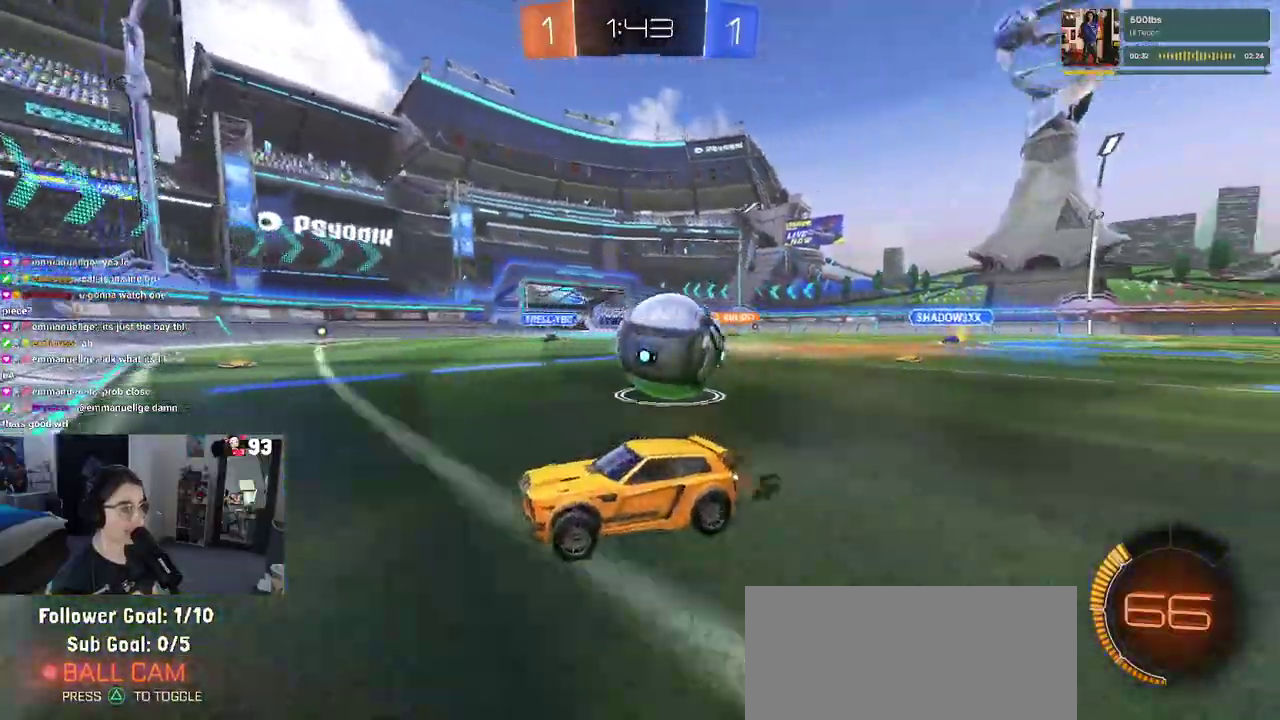
{"buttons": ["CROSS"], "left_stick": "center", "right_stick": "center", "events": [[383, "left_stick", "center"], [467, "CROSS", "down"]]}
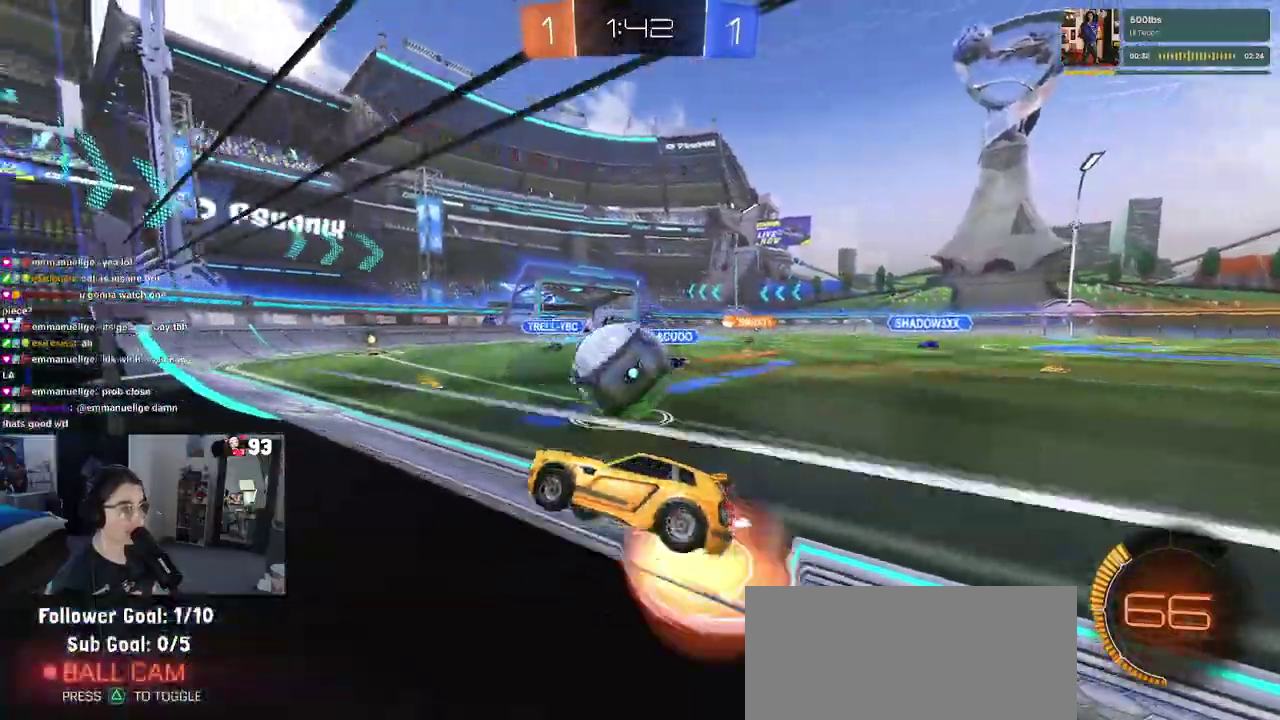
{"buttons": [], "left_stick": "center", "right_stick": "center"}
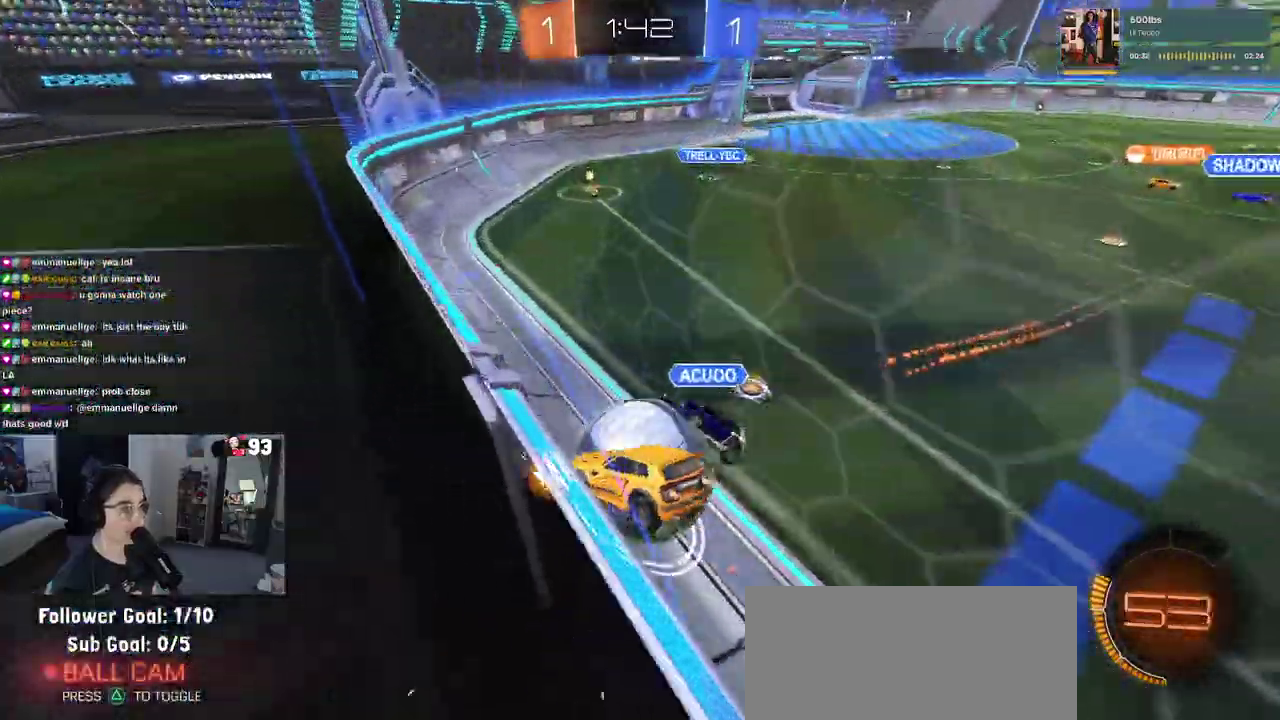
{"buttons": ["SQUARE"], "left_stick": "down-left", "right_stick": "center"}
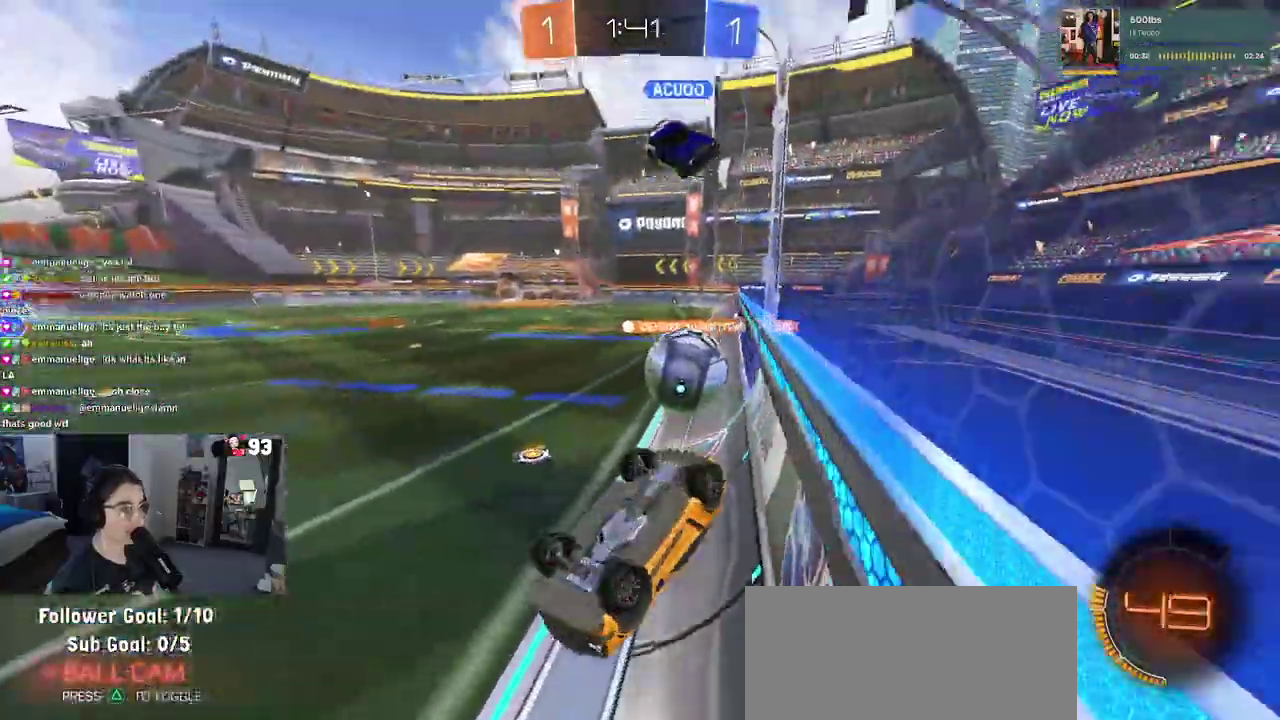
{"buttons": [], "left_stick": "right", "right_stick": "center"}
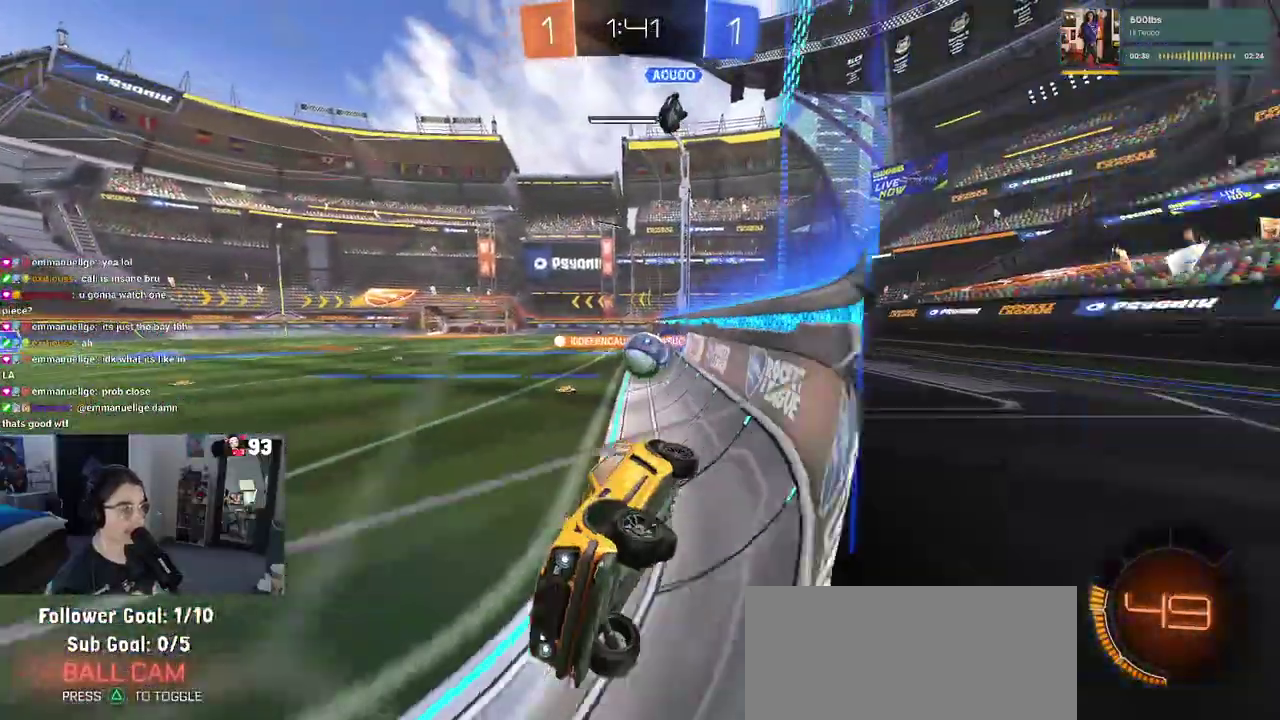
{"buttons": [], "left_stick": "center", "right_stick": "center", "events": [[467, "left_stick", "center"]]}
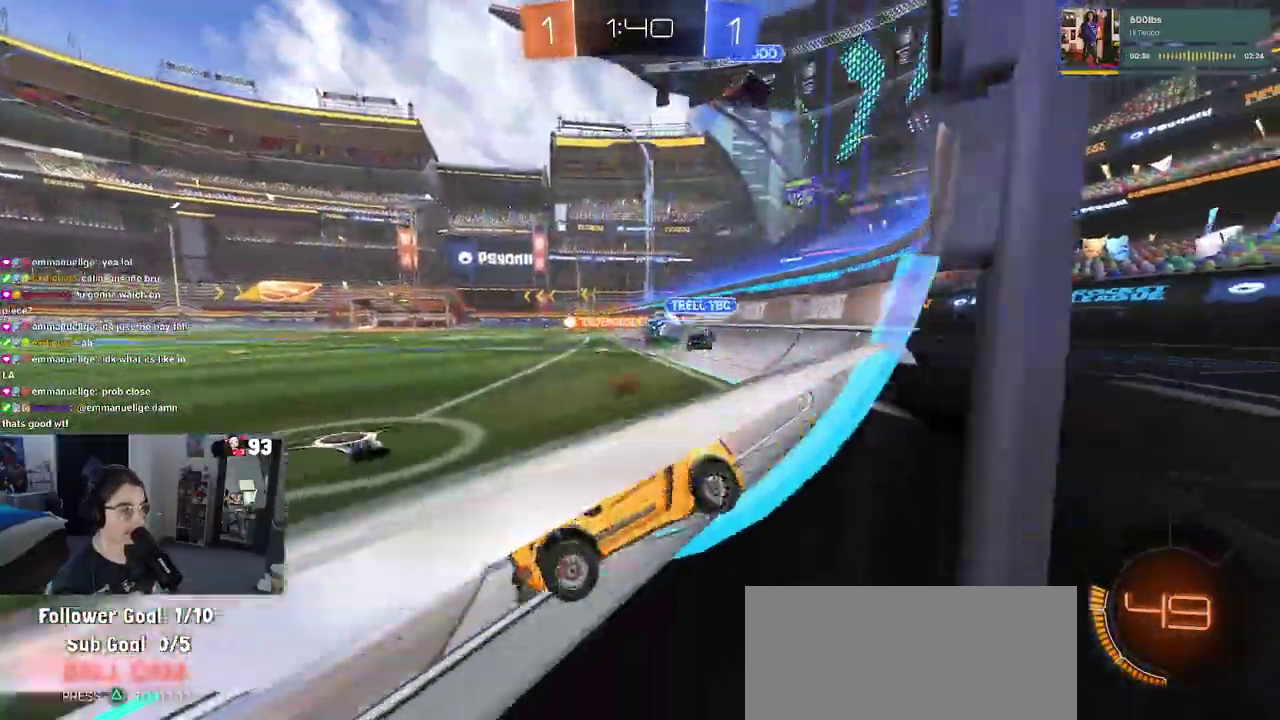
{"buttons": [], "left_stick": "center", "right_stick": "center", "events": []}
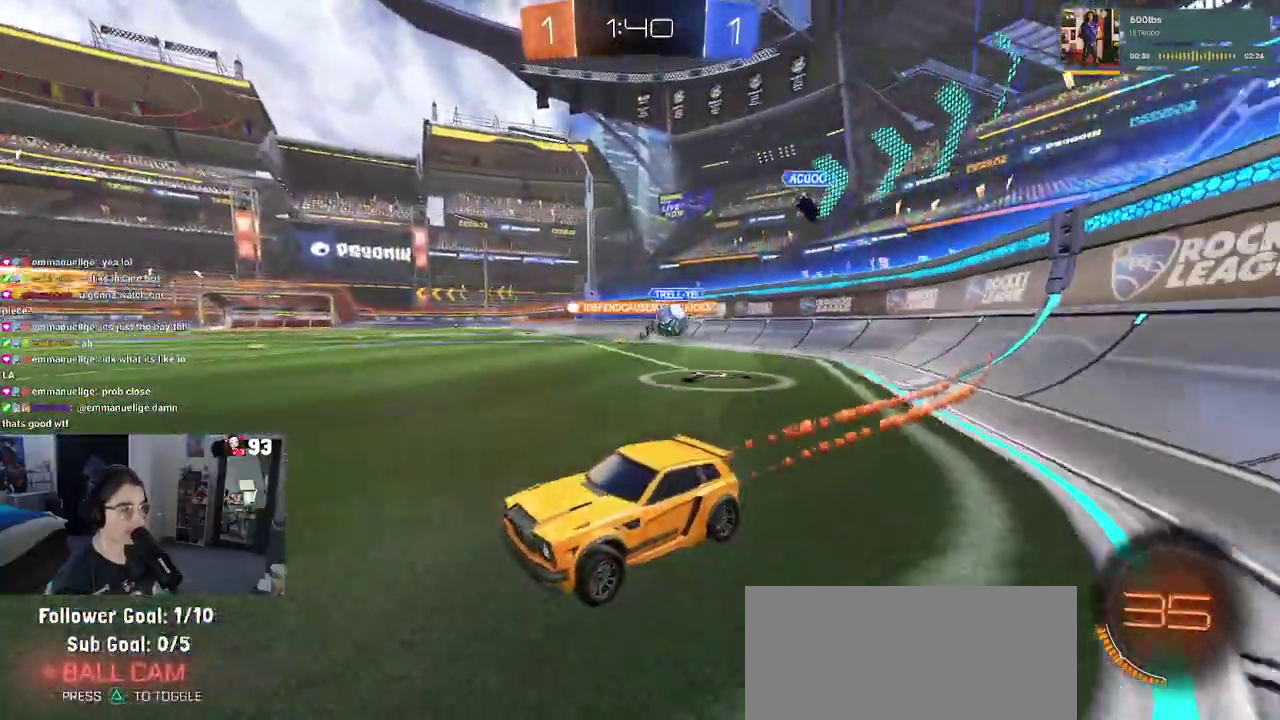
{"buttons": [], "left_stick": "left", "right_stick": "center", "events": [[200, "left_stick", "right"], [333, "left_stick", "center"], [483, "left_stick", "left"]]}
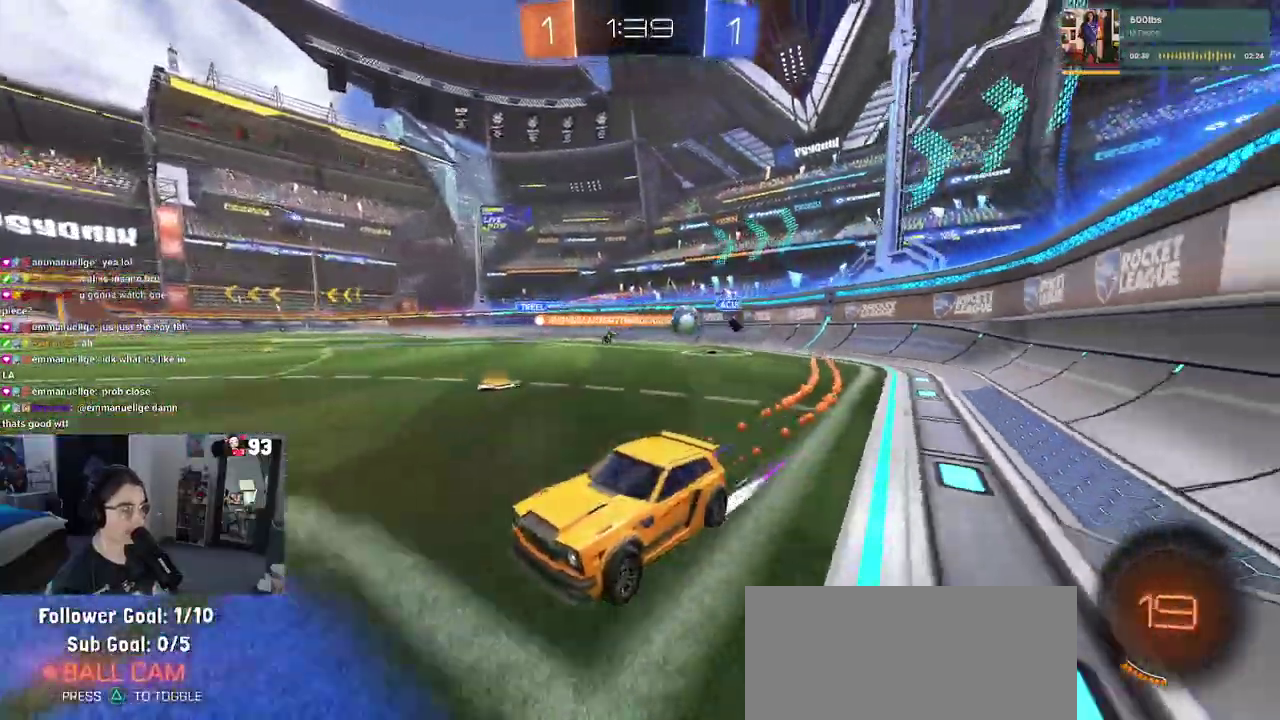
{"buttons": [], "left_stick": "center", "right_stick": "center", "events": [[33, "left_stick", "center"]]}
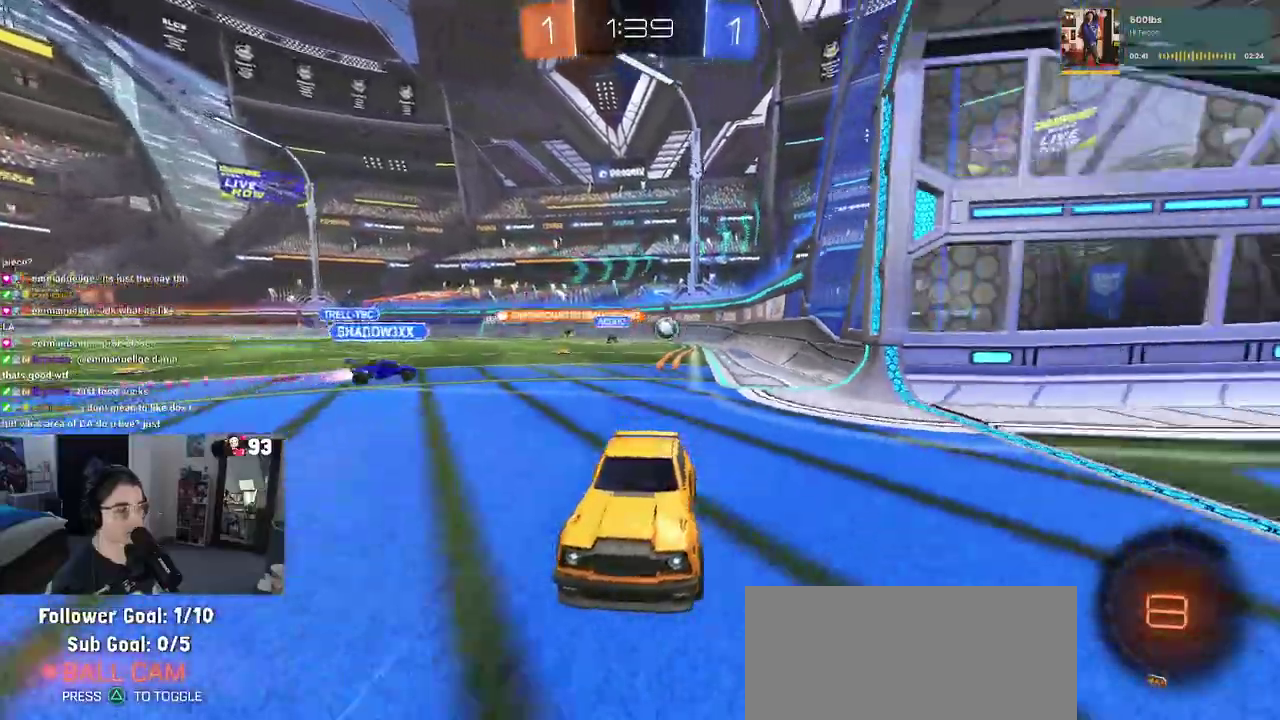
{"buttons": [], "left_stick": "center", "right_stick": "center", "events": [[217, "left_stick", "right"], [350, "left_stick", "center"]]}
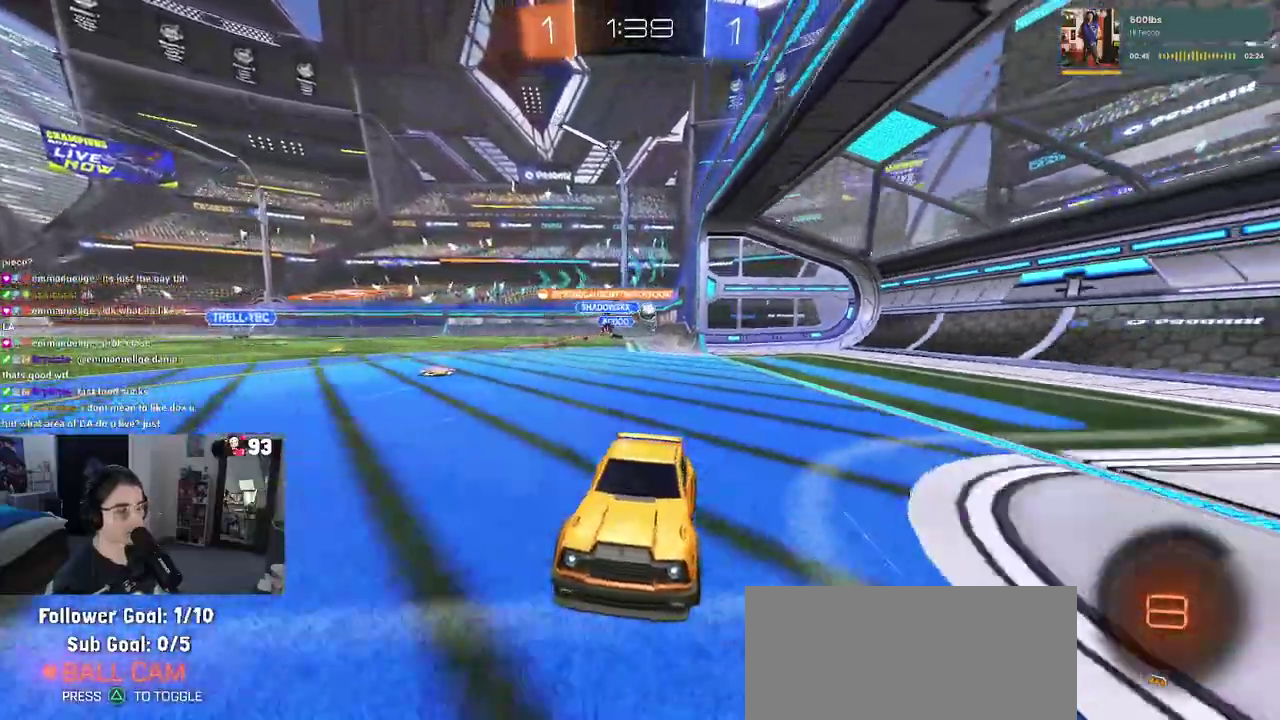
{"buttons": [], "left_stick": "center", "right_stick": "center", "events": []}
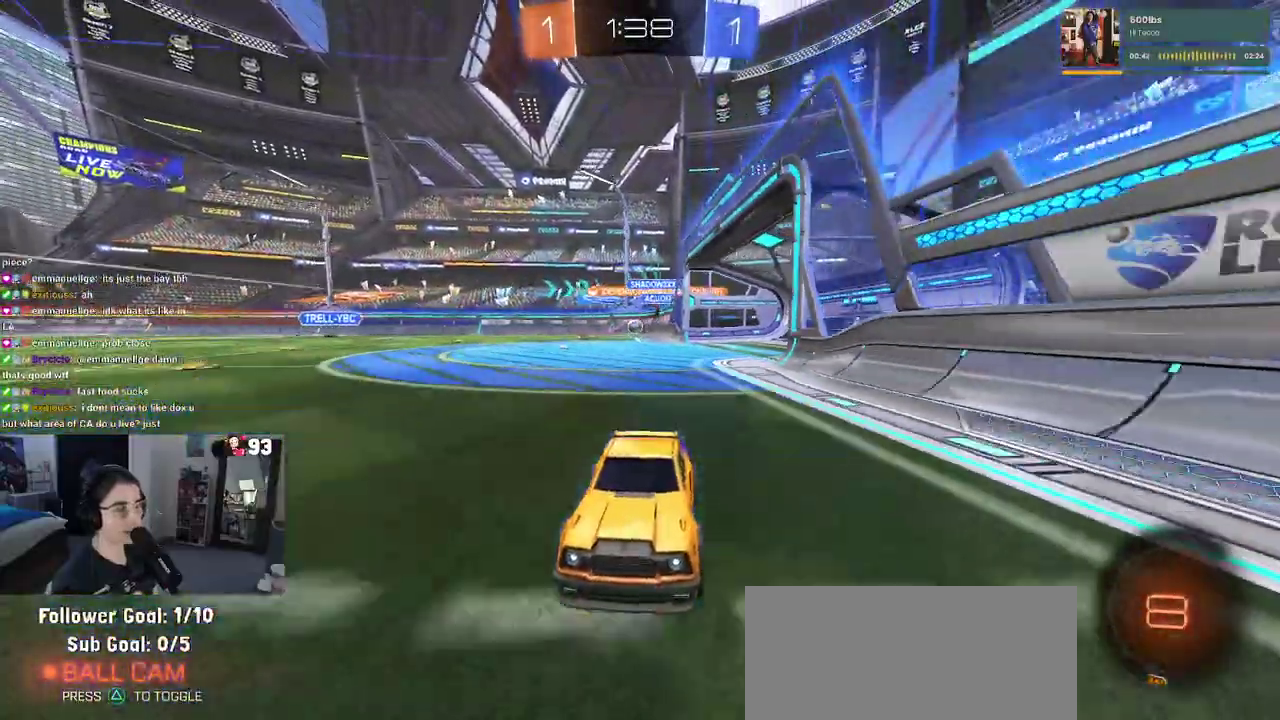
{"buttons": [], "left_stick": "right", "right_stick": "center", "events": [[250, "left_stick", "right"]]}